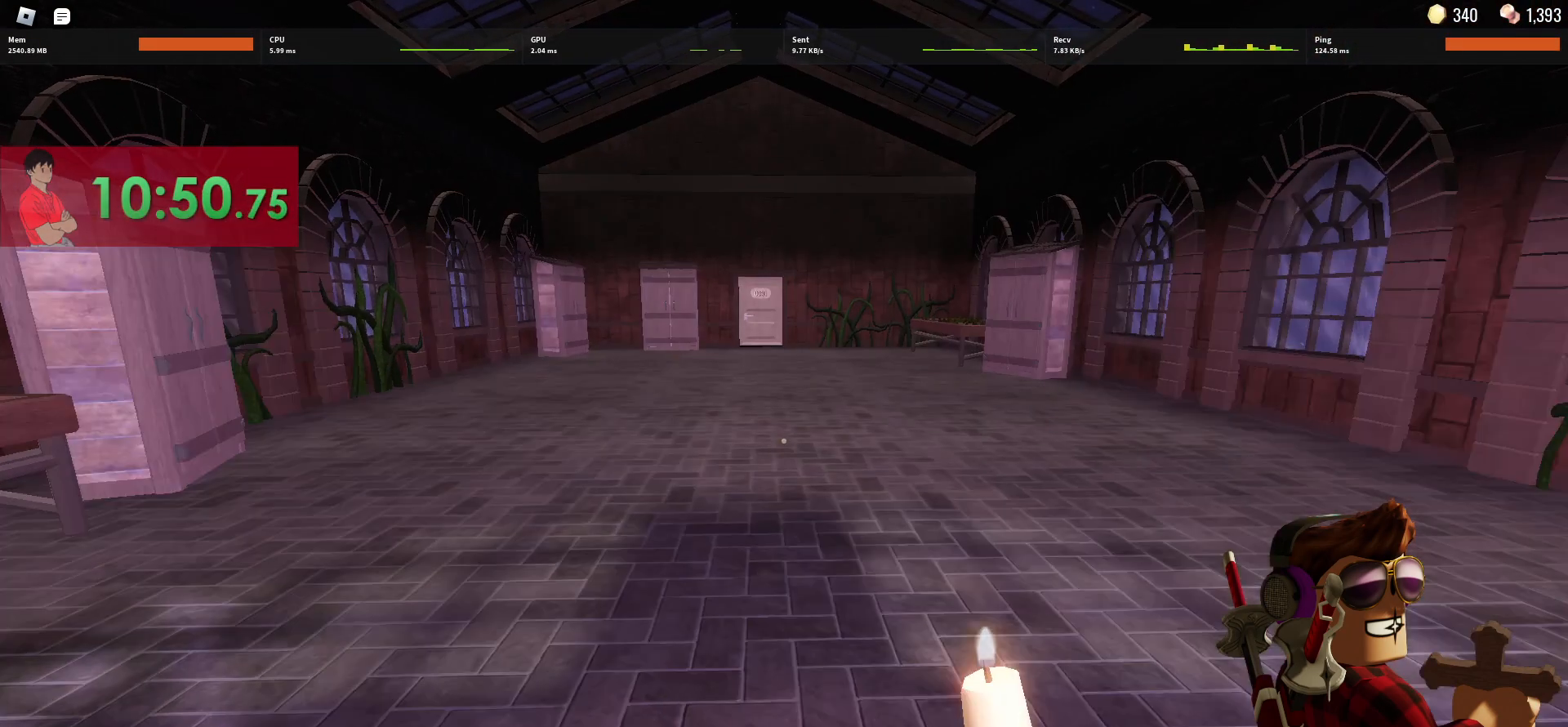
Gameplay with keyboard and mouse; each line is a JSON object with the keys and mouse buttons held at the frame after it. "events" lists presses ("down") and releases ("up") of "1", "2", "3", "4", "5", "a", "alt", "c", "caps_lock", "ctrl", "d", "e", "f", "g", "q", "r", "s", "shift", "space", "t", "tab", "v", "w", "x", "z", "mouse_left", "mouse_wheel" and "mouse_right" between this image and that frame as [ms after this image, input, new state], when the widget could be followed in between. "mouse_left", "mouse_wheel", "mouse_right" = the "left", "wheel", "right" buttons of the "mouse" list. No other keys are recorded. "wheel" means that the mouse wheel is clicked or scrolled. Not read: mouse_move.
{"keys": ["w"], "mouse": [], "events": []}
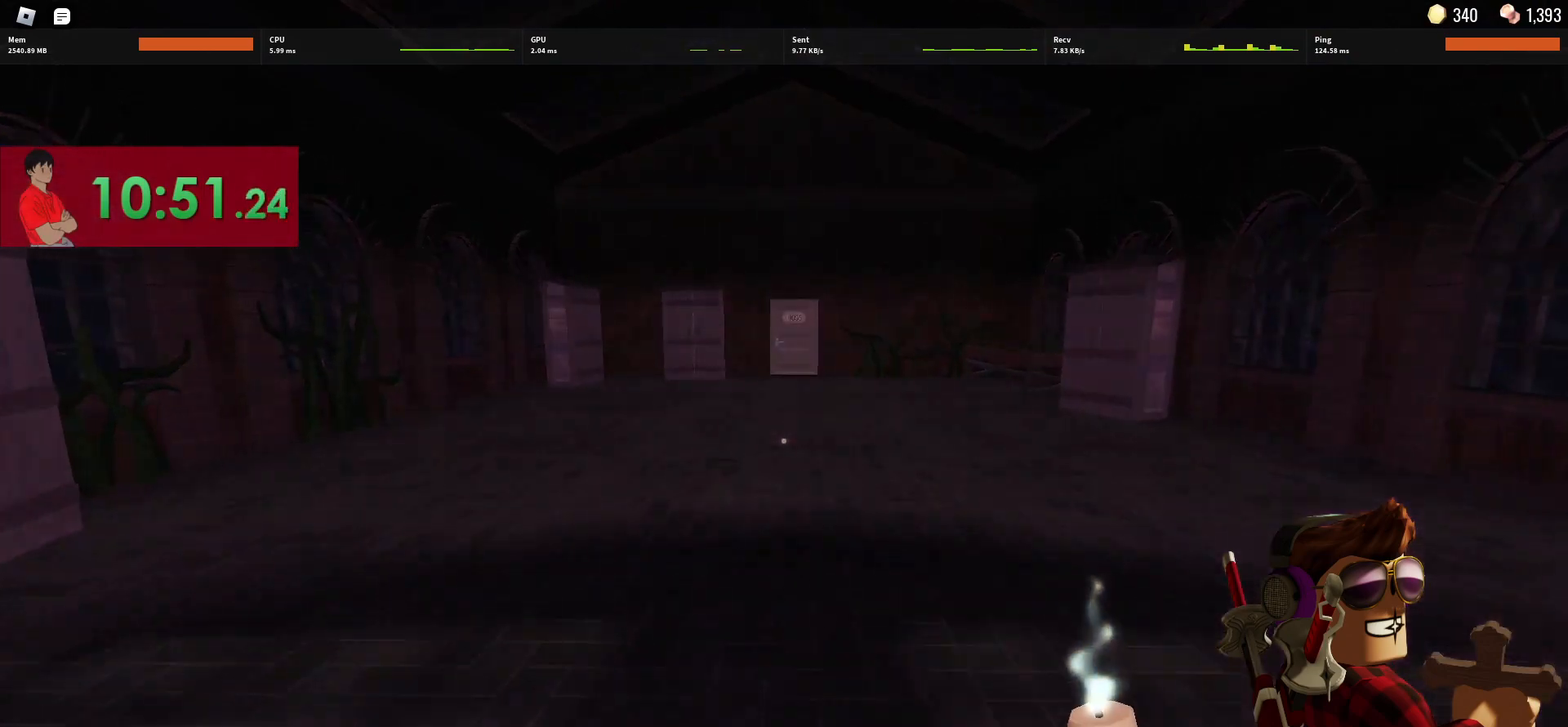
{"keys": ["w"], "mouse": [], "events": []}
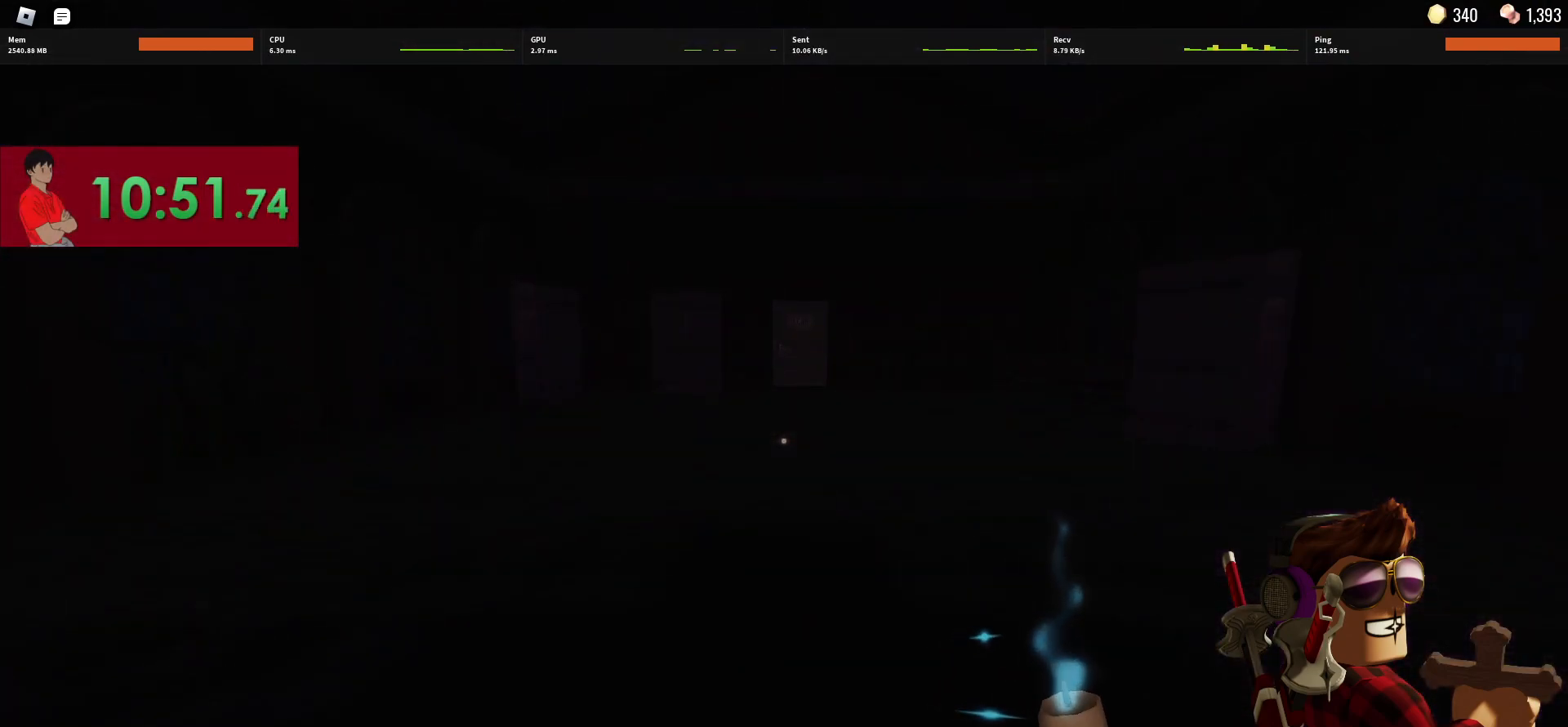
{"keys": ["w"], "mouse": [], "events": [[367, "1", "down"], [450, "1", "up"]]}
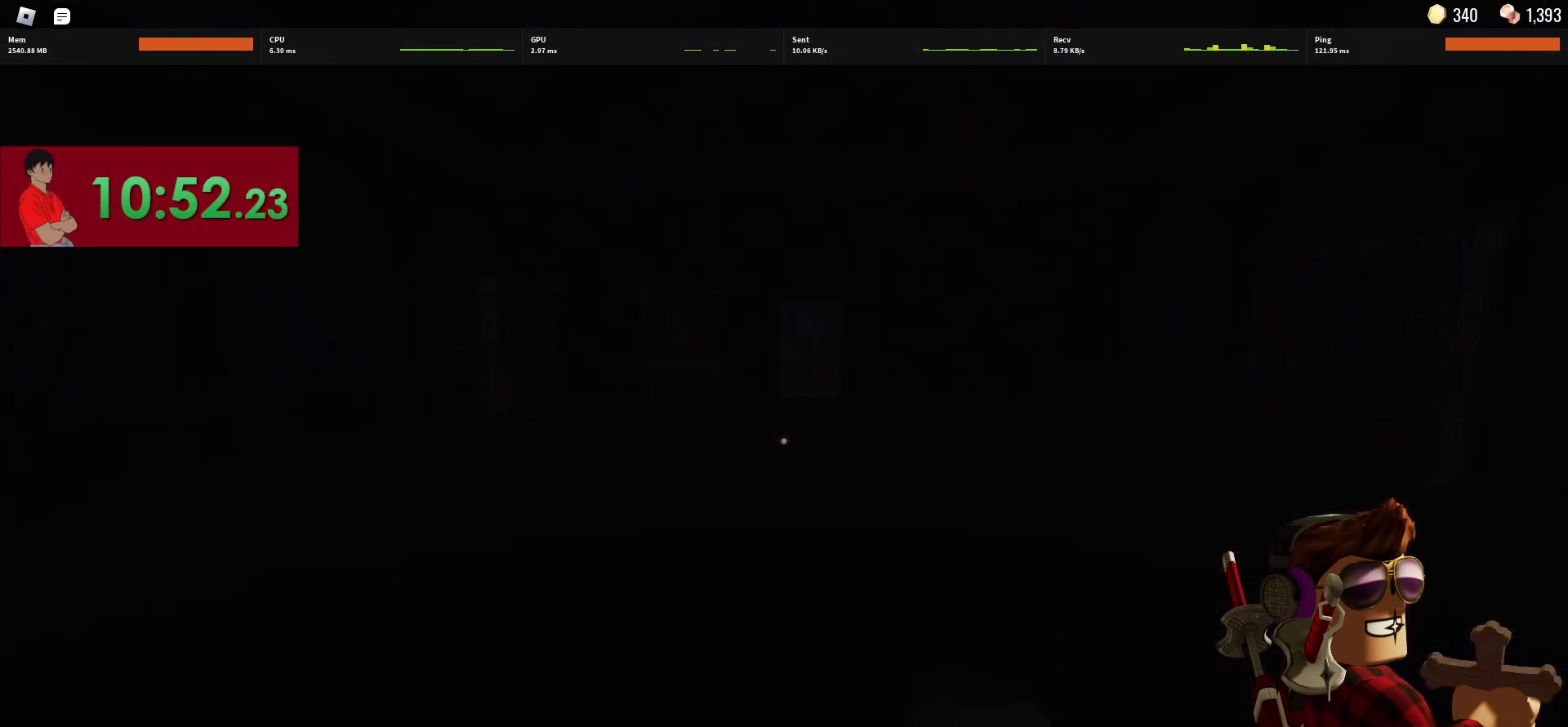
{"keys": ["w"], "mouse": [], "events": []}
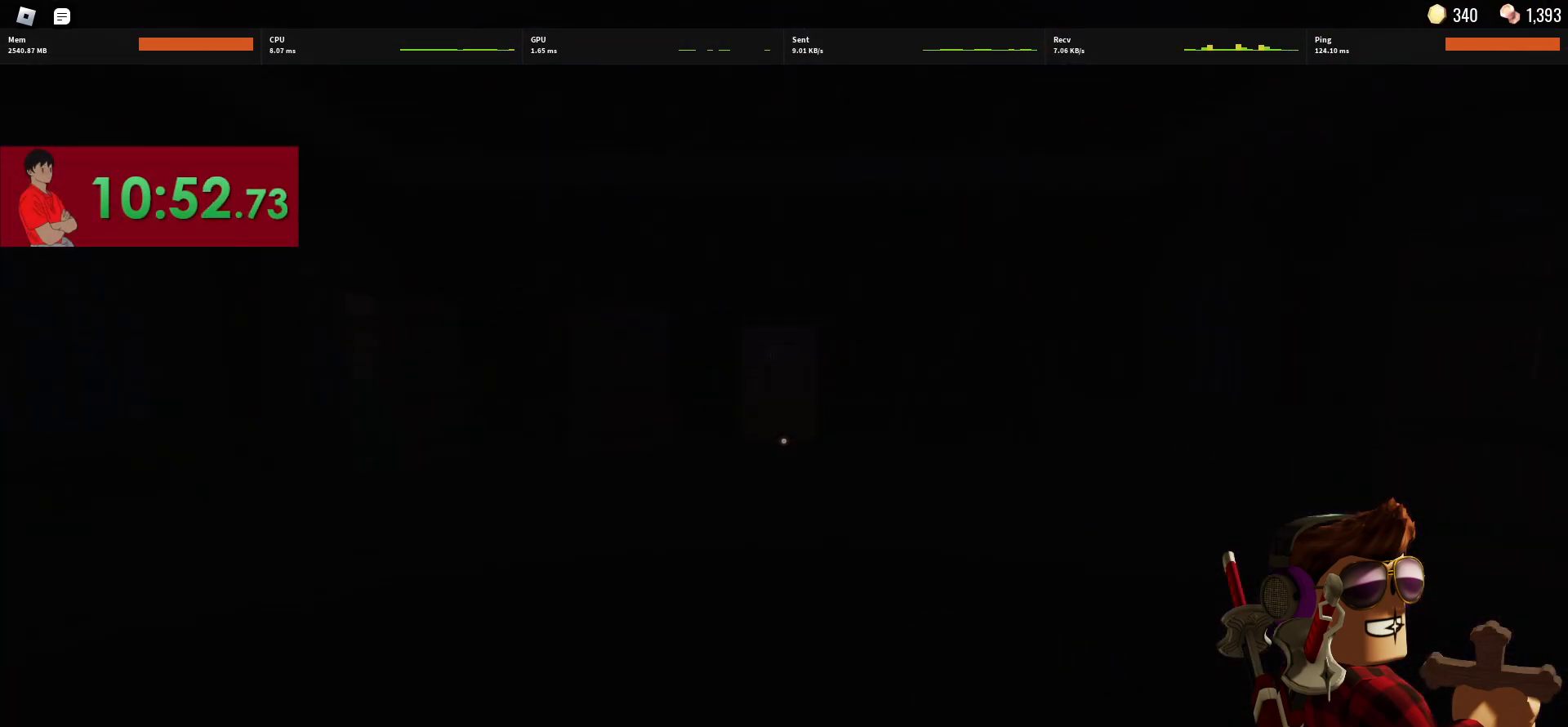
{"keys": ["w"], "mouse": [], "events": []}
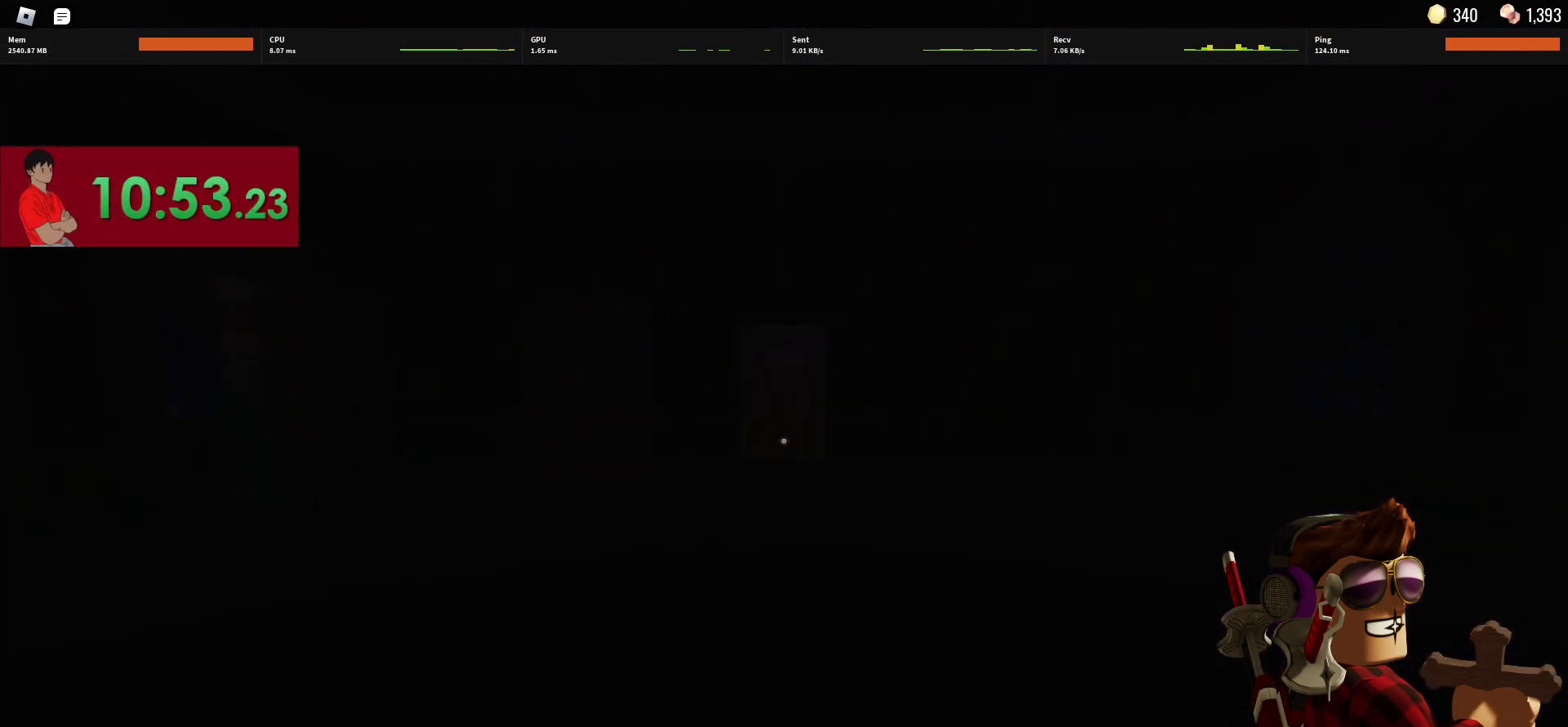
{"keys": ["w"], "mouse": [], "events": []}
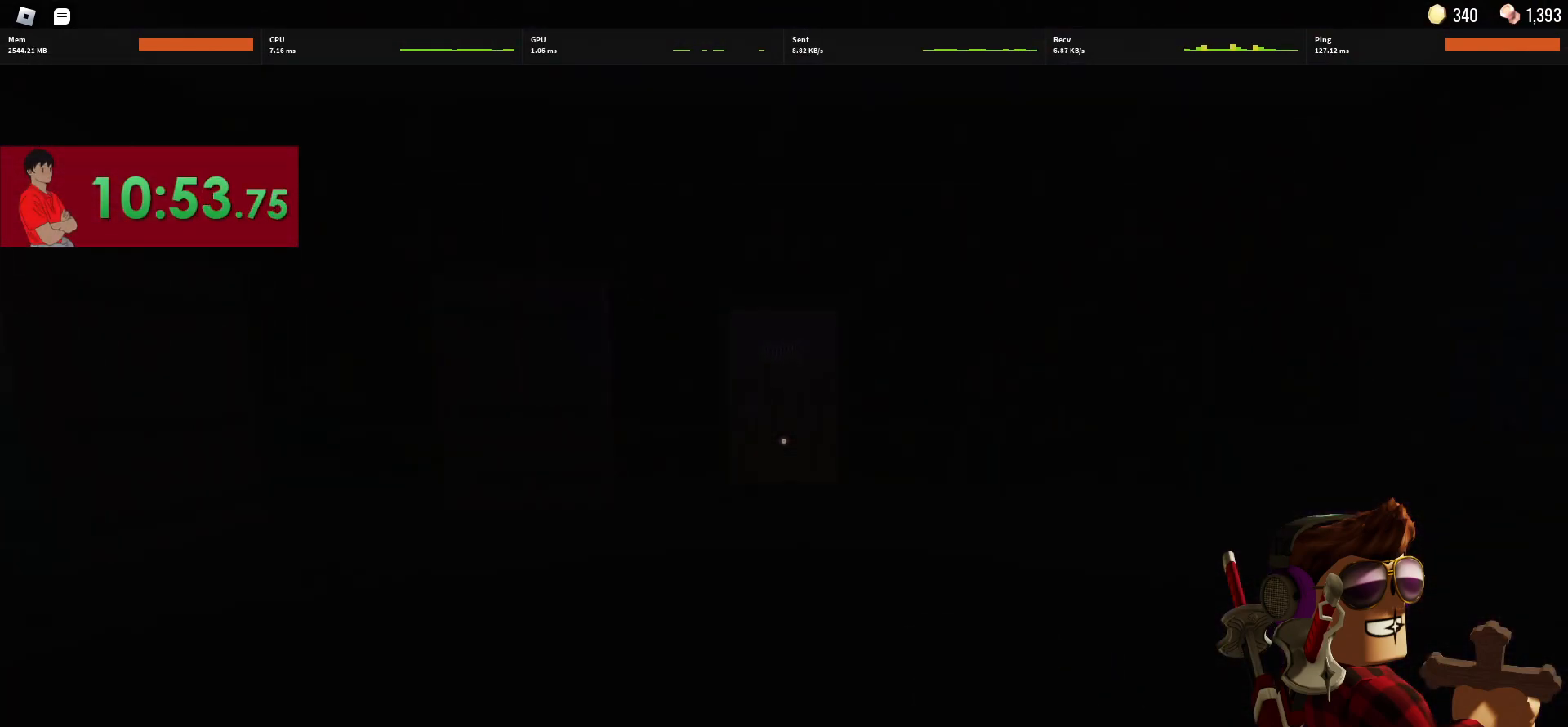
{"keys": ["w"], "mouse": [], "events": []}
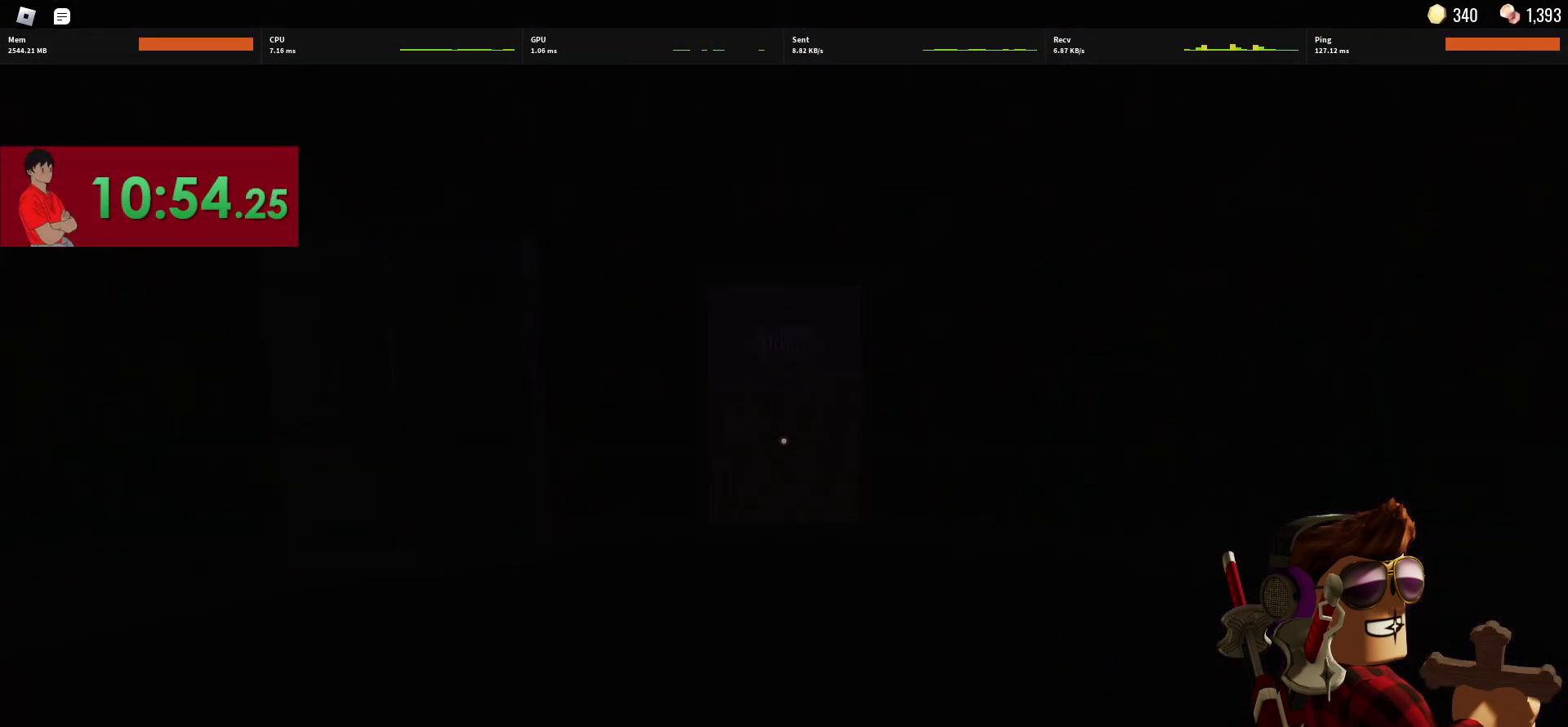
{"keys": ["w"], "mouse": [], "events": [[400, "mouse_left", "down"], [483, "mouse_left", "up"]]}
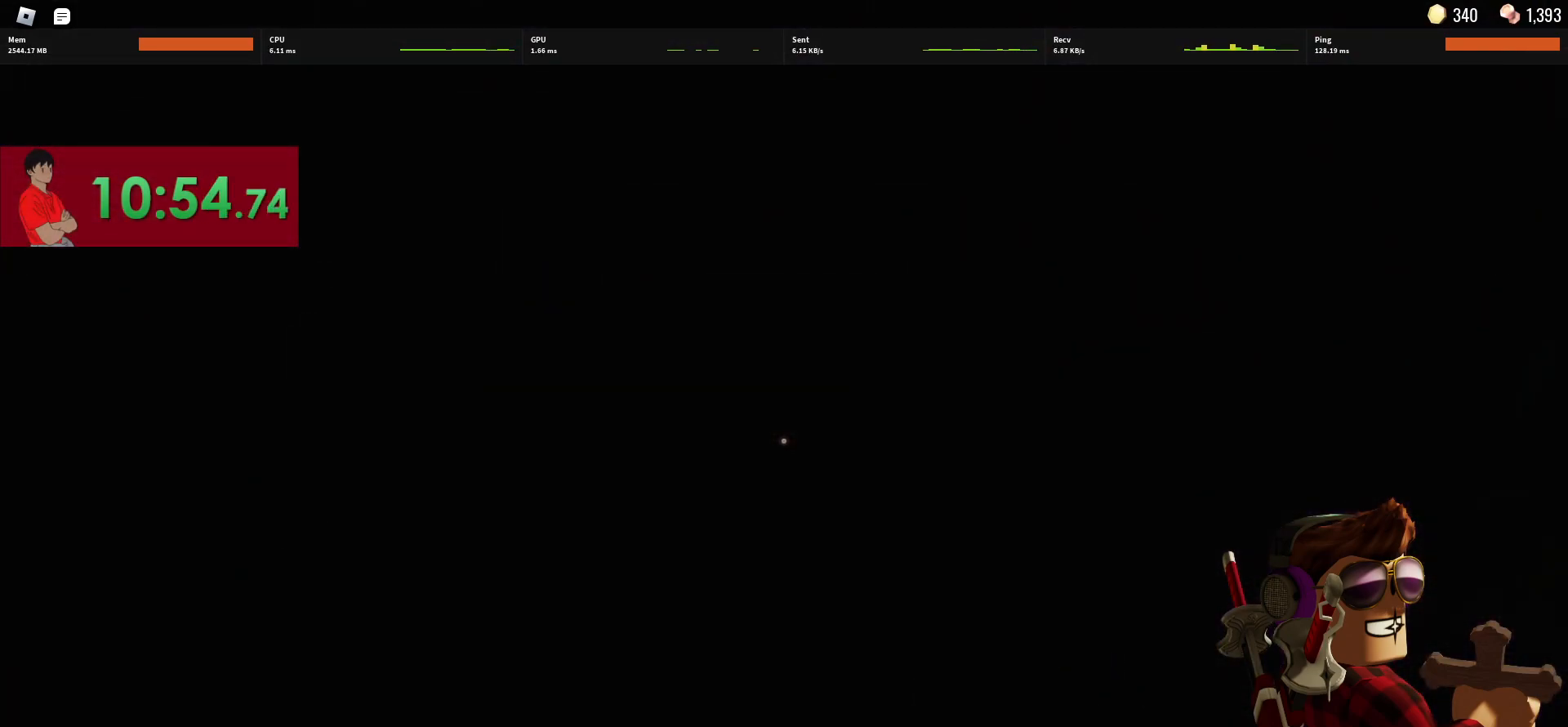
{"keys": ["w"], "mouse": [], "events": []}
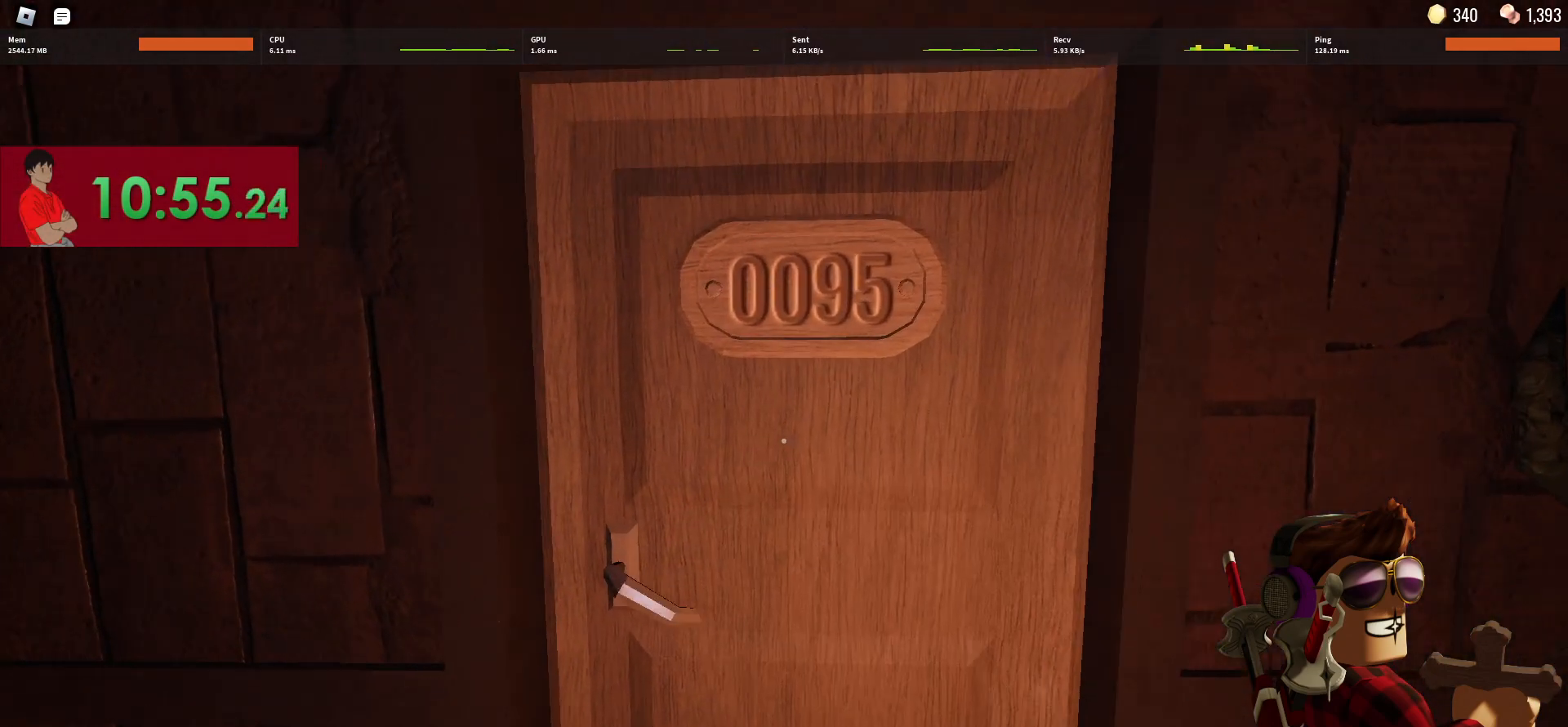
{"keys": ["w"], "mouse": [], "events": []}
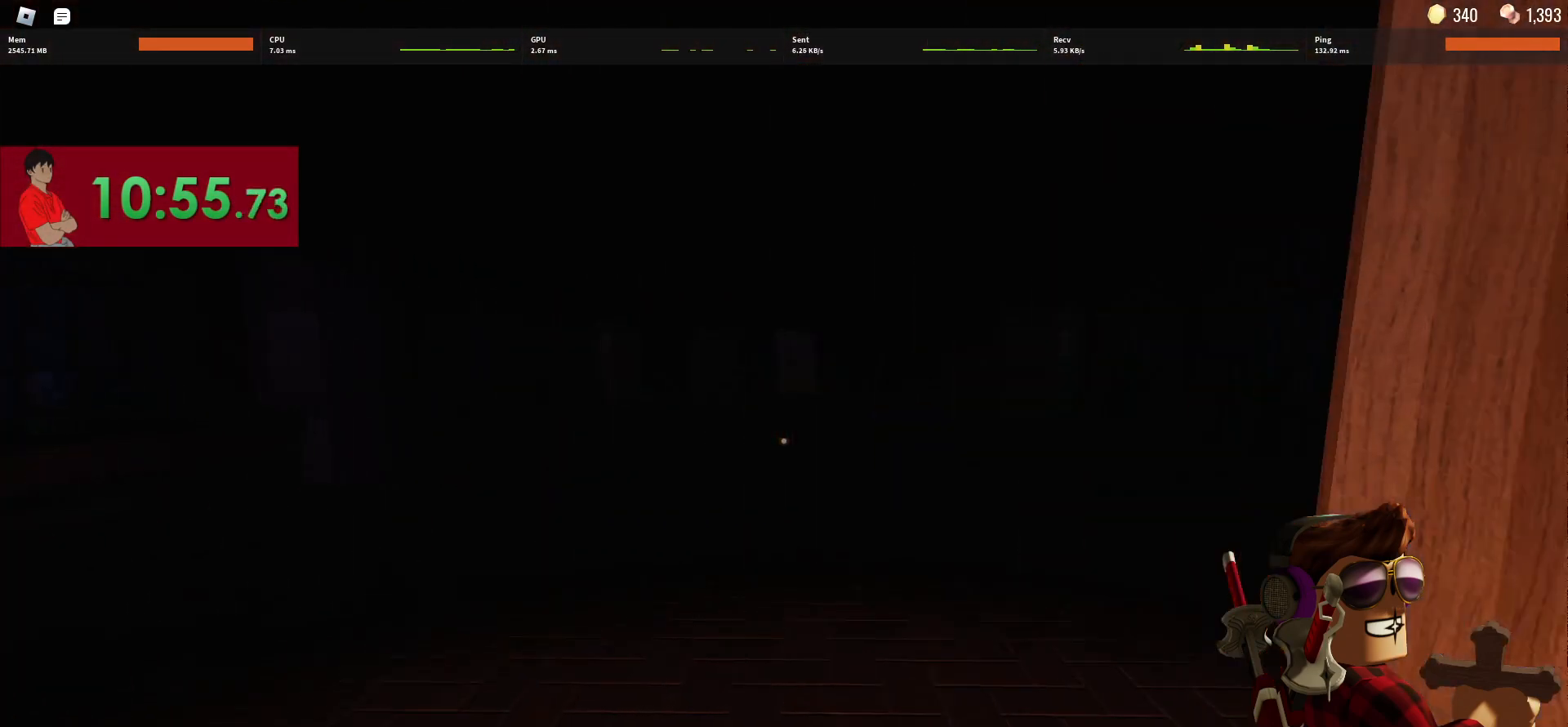
{"keys": ["w"], "mouse": [], "events": [[250, "mouse_left", "down"], [400, "mouse_left", "up"]]}
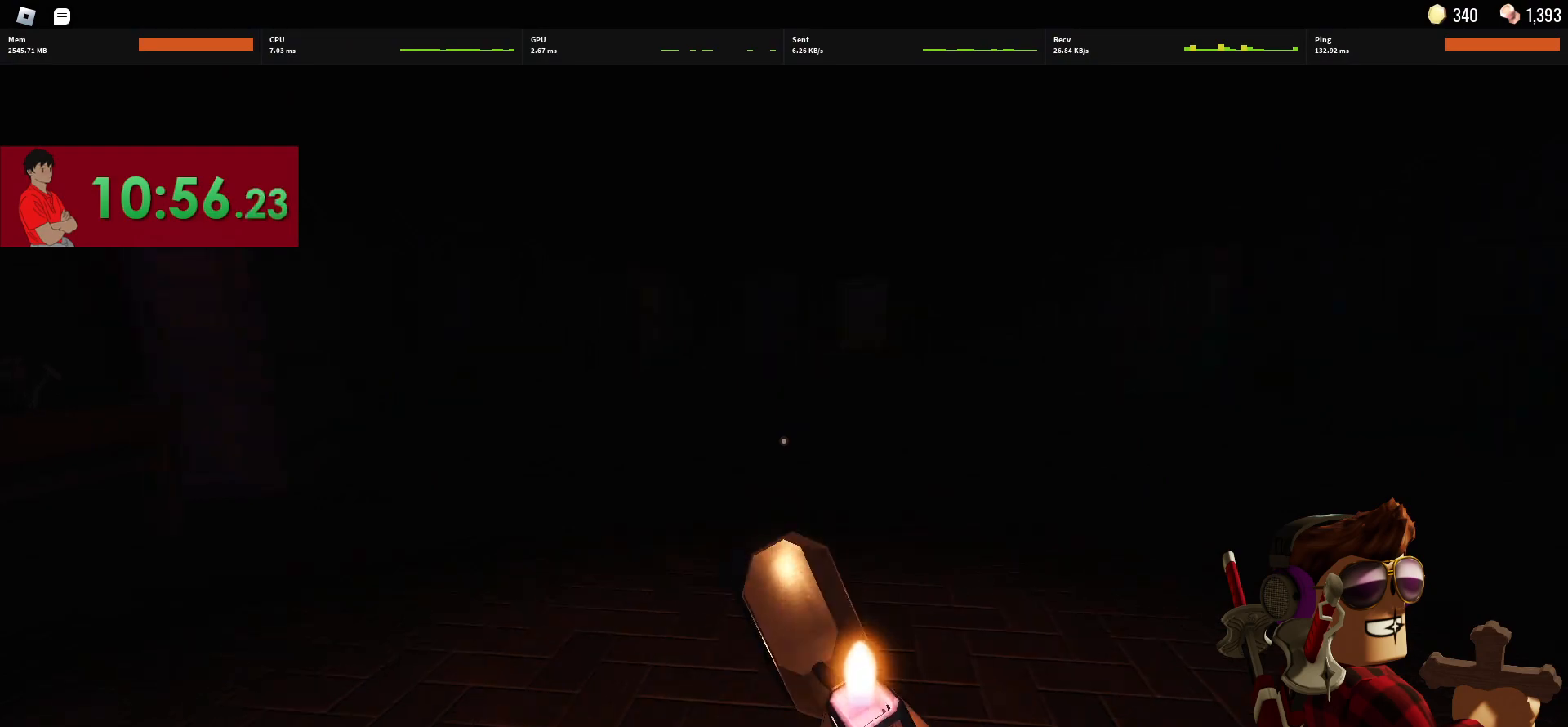
{"keys": ["w"], "mouse": [], "events": []}
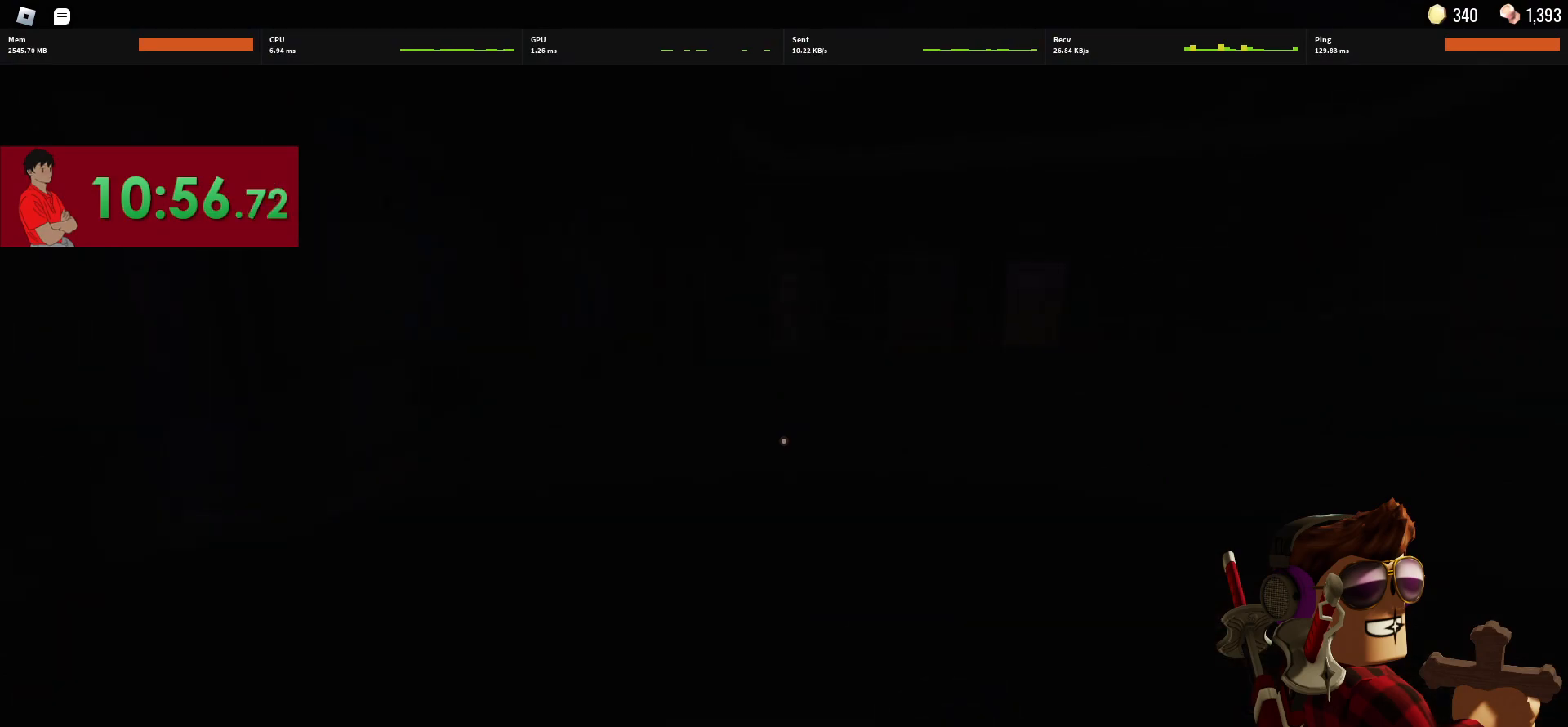
{"keys": ["w"], "mouse": [], "events": []}
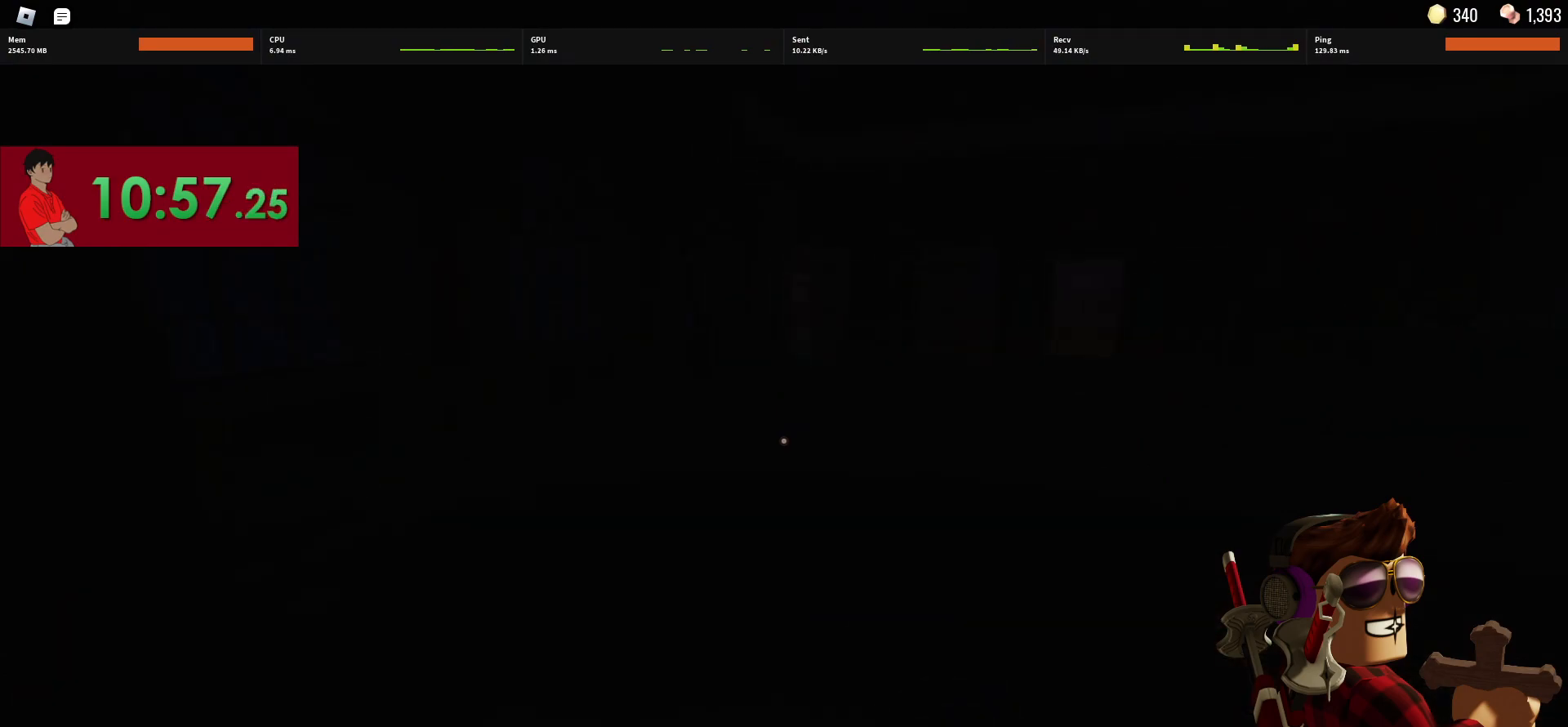
{"keys": ["w"], "mouse": [], "events": []}
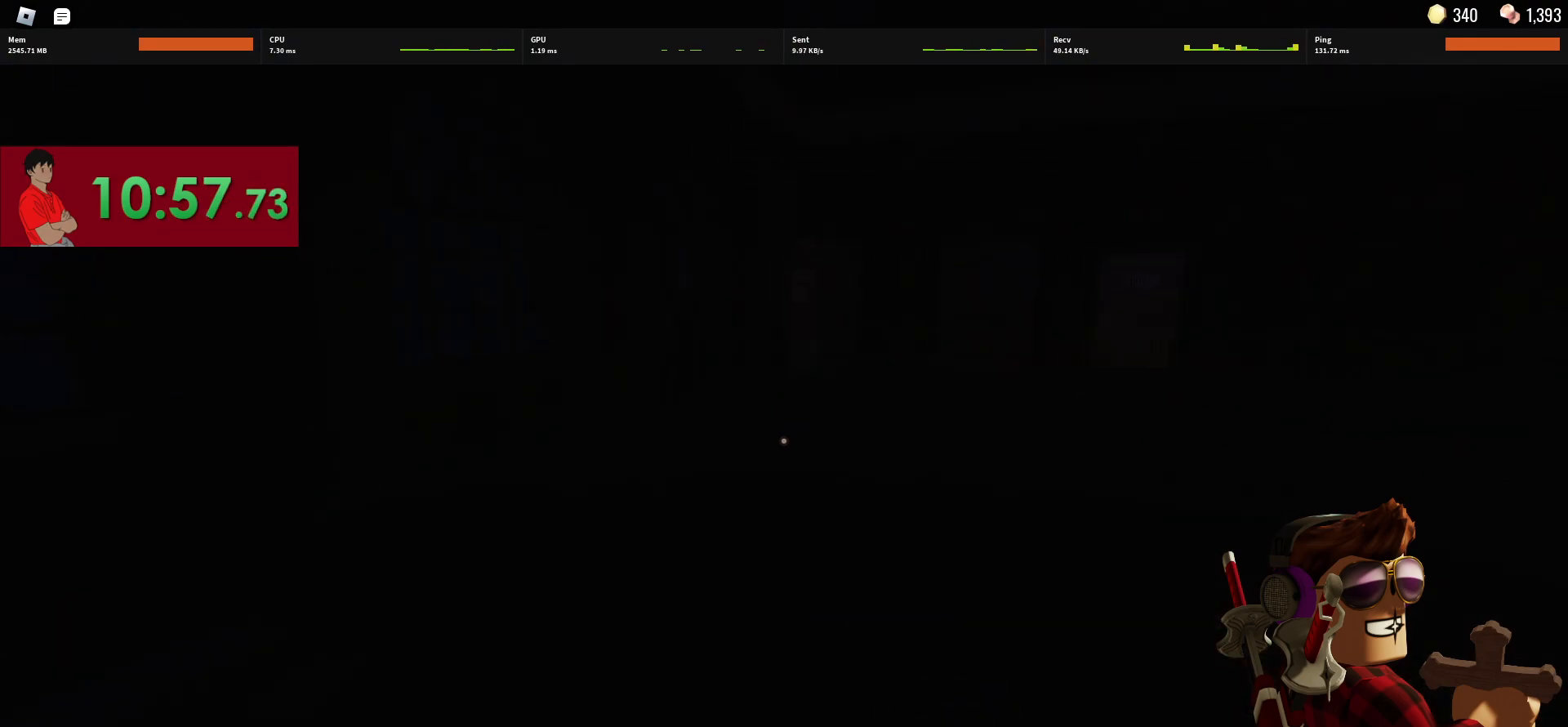
{"keys": ["w"], "mouse": [], "events": [[367, "a", "down"], [500, "a", "up"]]}
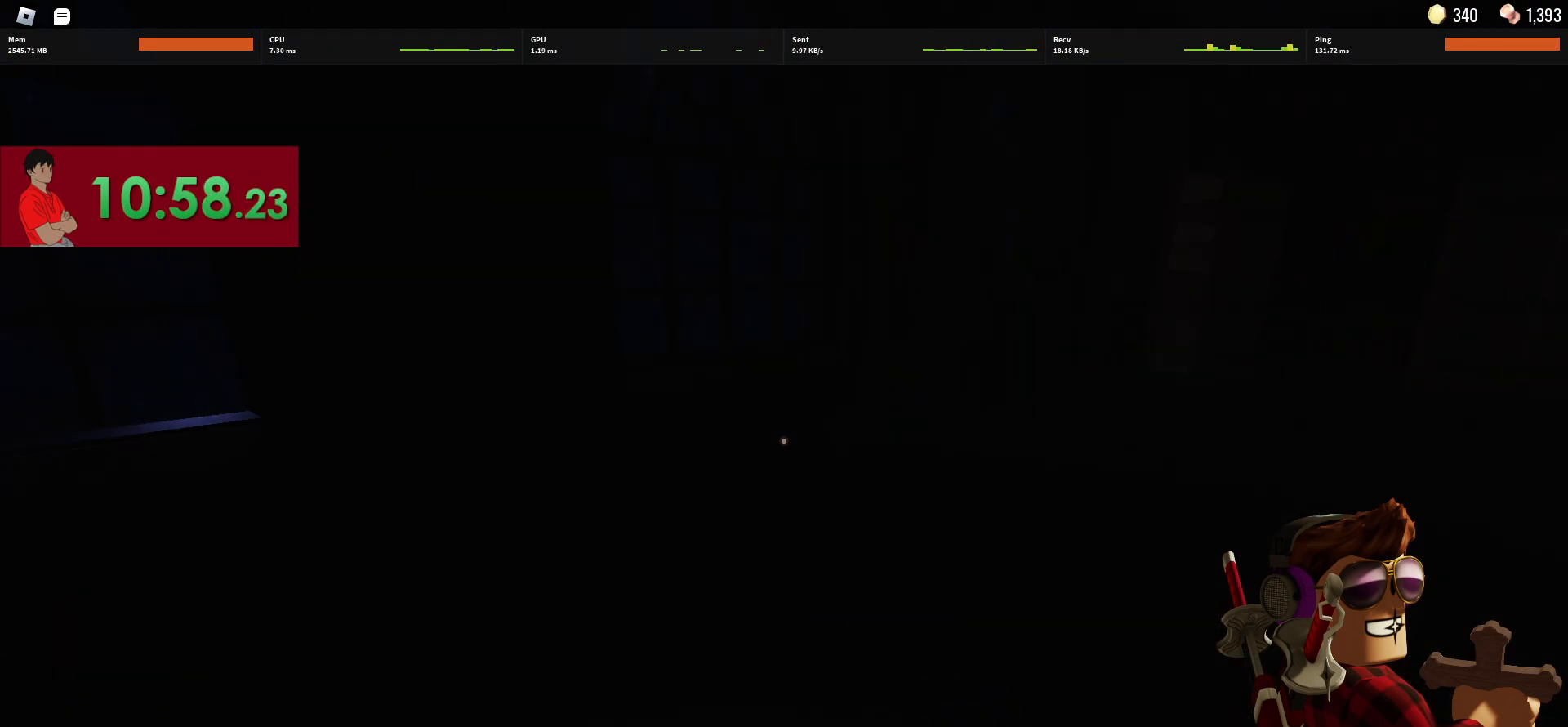
{"keys": ["d"], "mouse": [], "events": [[283, "d", "down"], [433, "w", "up"]]}
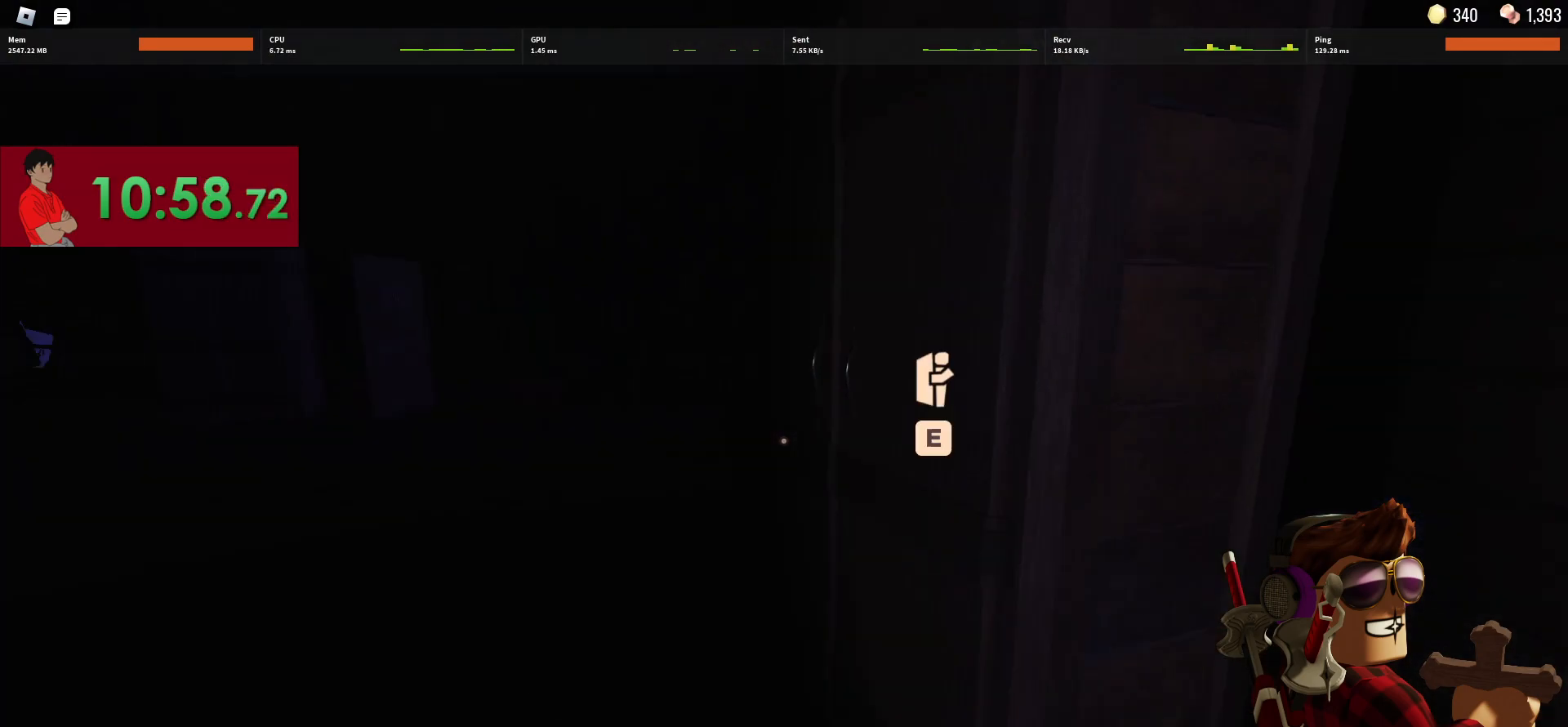
{"keys": [], "mouse": [], "events": [[67, "d", "up"], [67, "w", "down"], [350, "w", "up"], [400, "e", "down"], [483, "e", "up"]]}
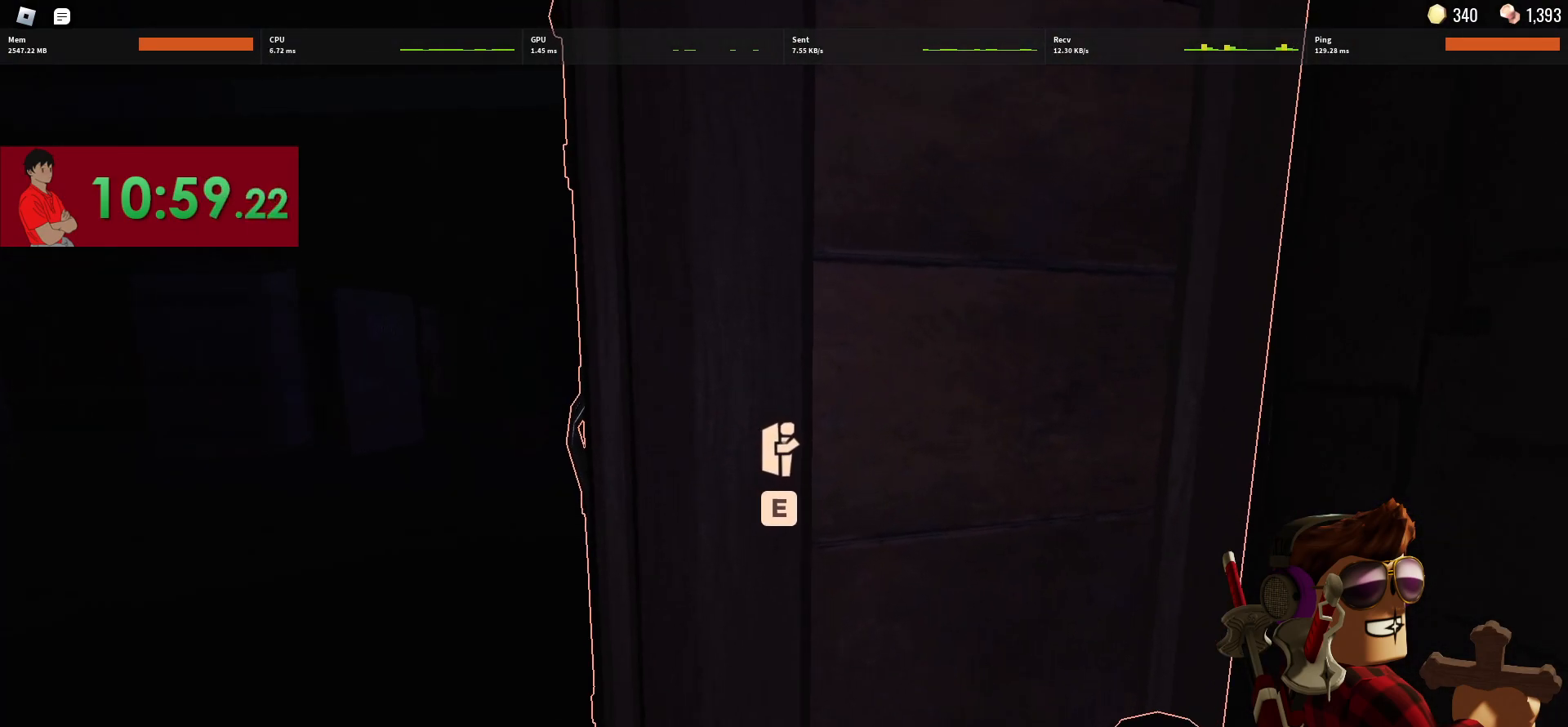
{"keys": [], "mouse": [], "events": []}
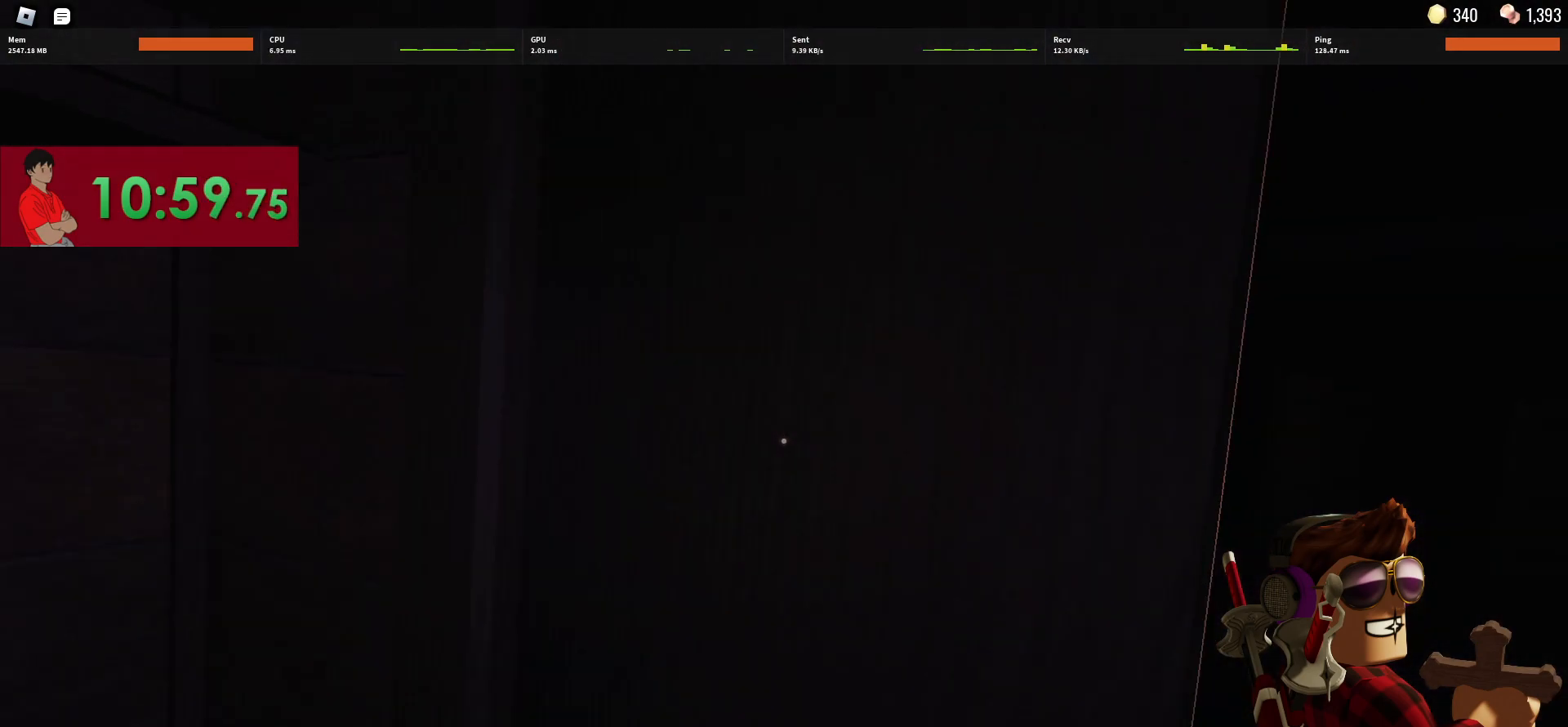
{"keys": [], "mouse": [], "events": []}
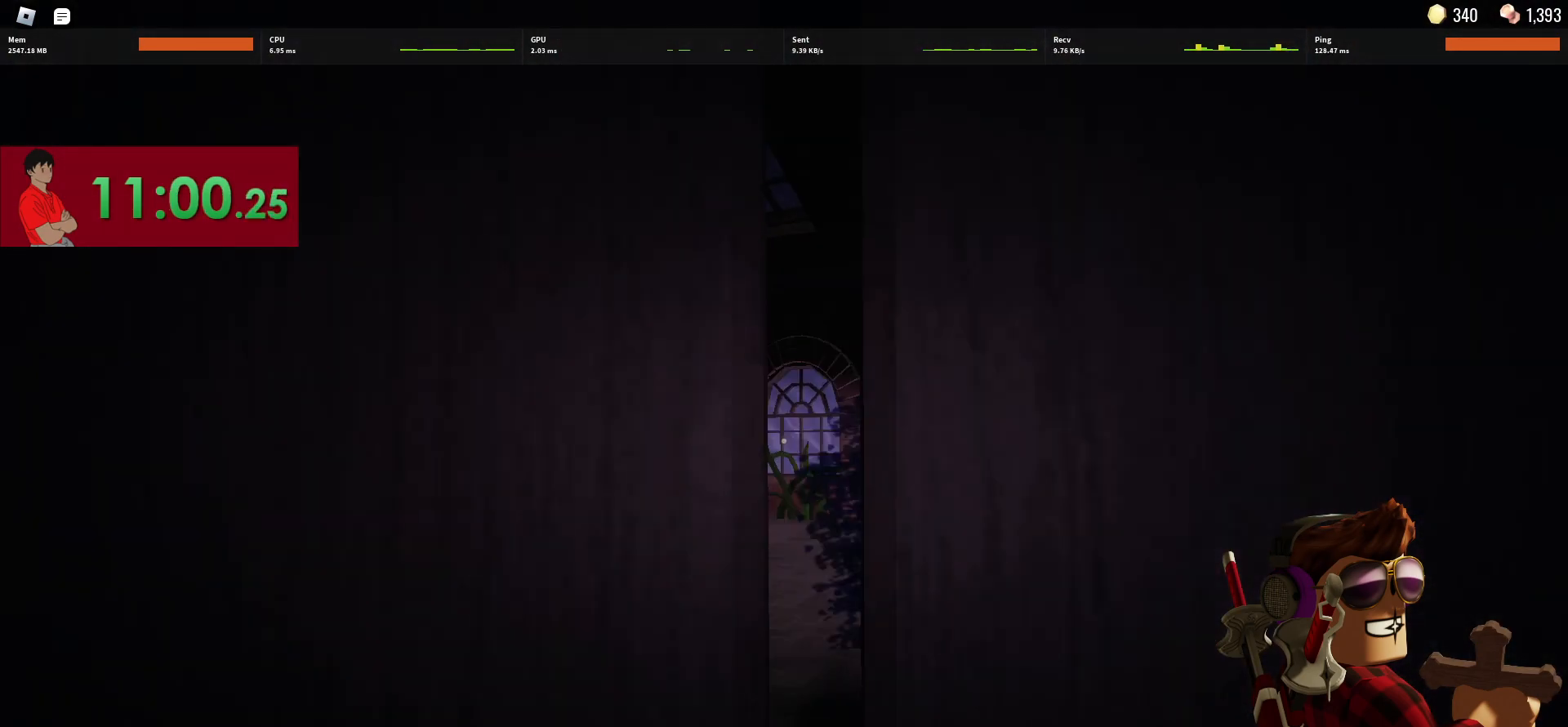
{"keys": [], "mouse": [], "events": []}
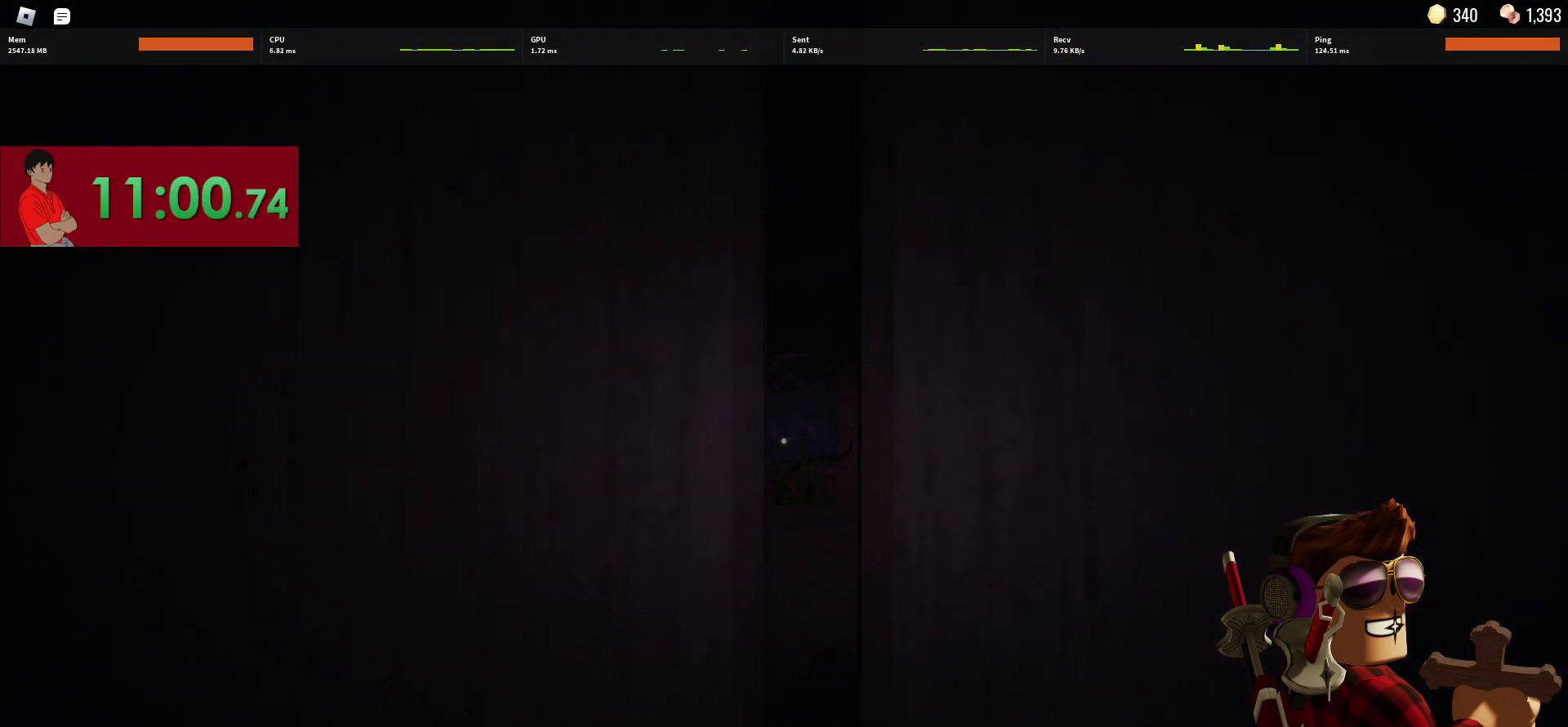
{"keys": ["w"], "mouse": [], "events": [[317, "w", "down"]]}
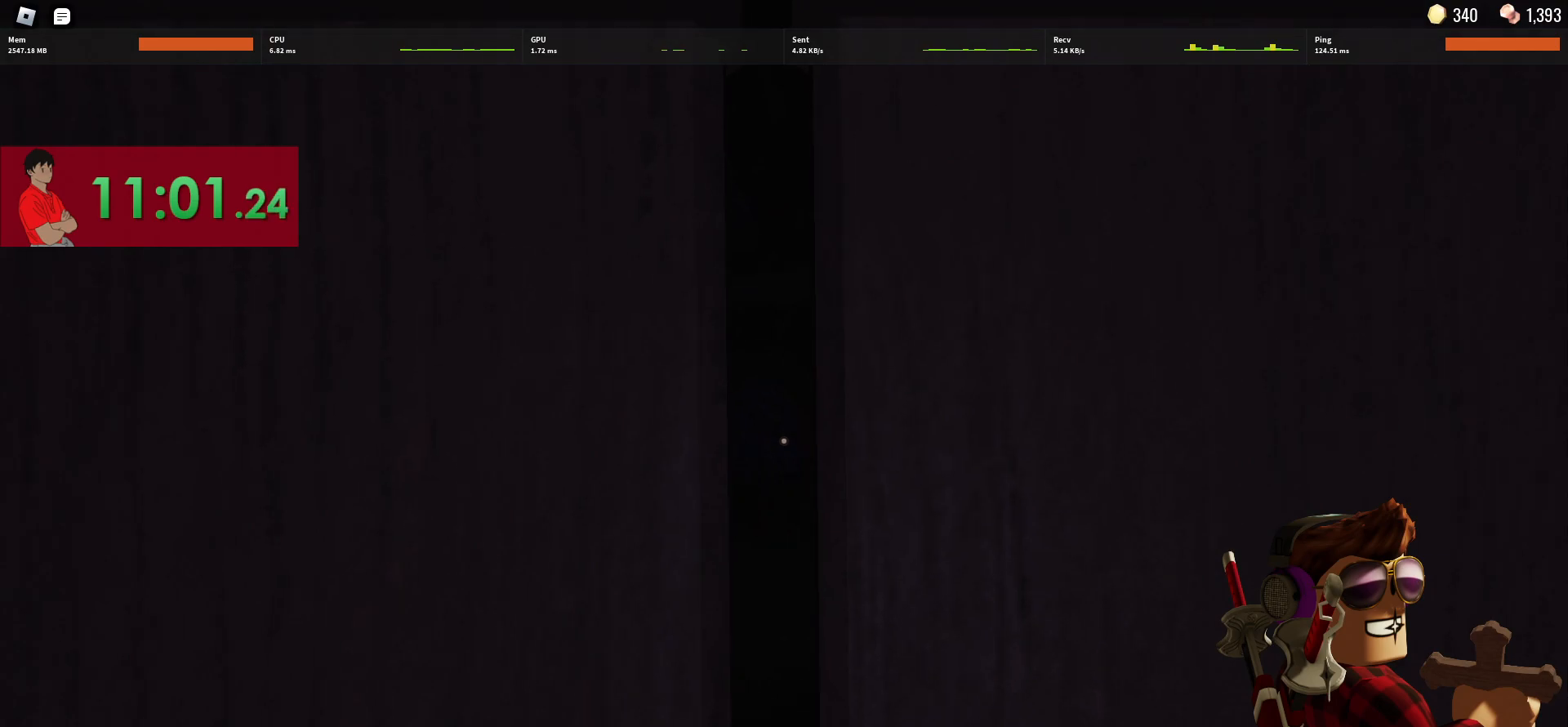
{"keys": ["w"], "mouse": [], "events": []}
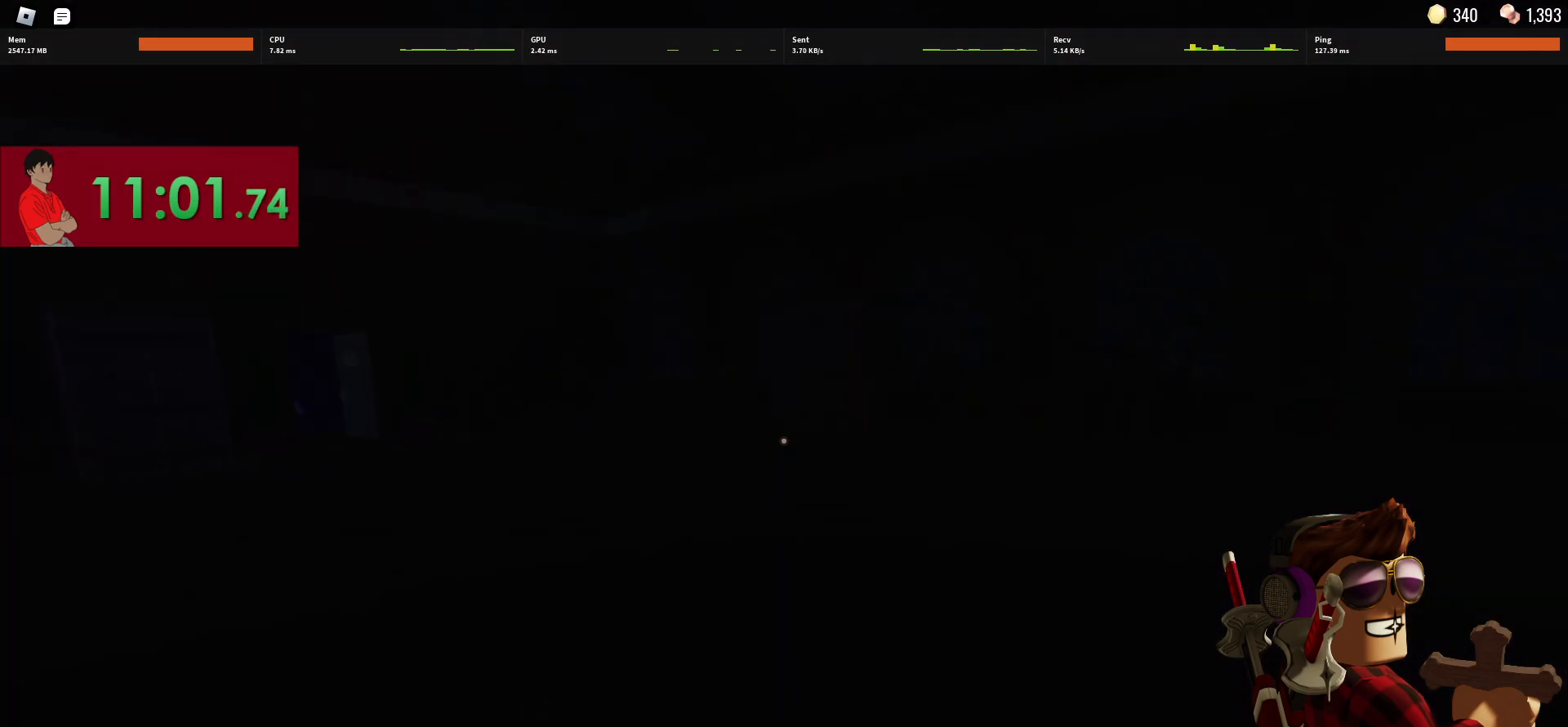
{"keys": ["2", "w"], "mouse": [], "events": [[400, "2", "down"]]}
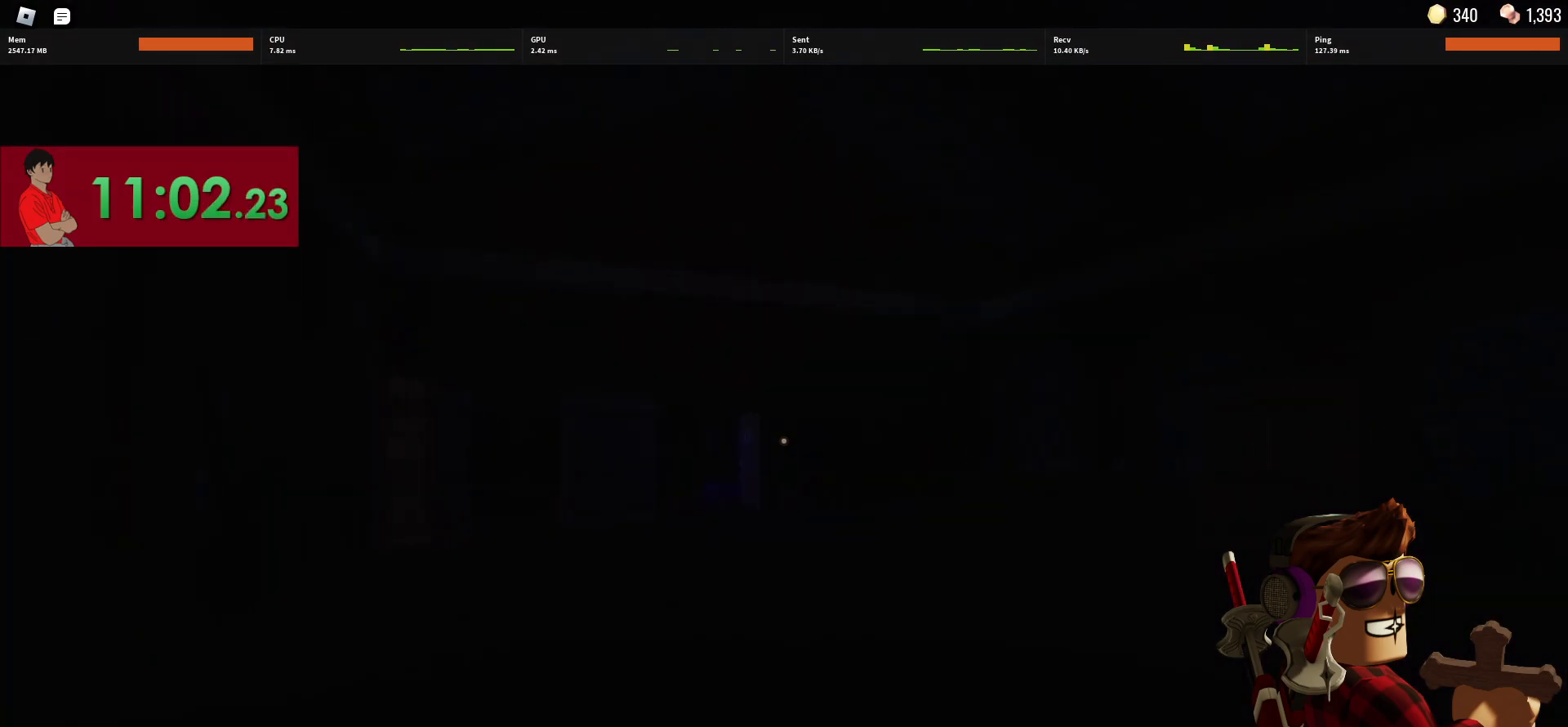
{"keys": ["w"], "mouse": [], "events": [[33, "2", "up"]]}
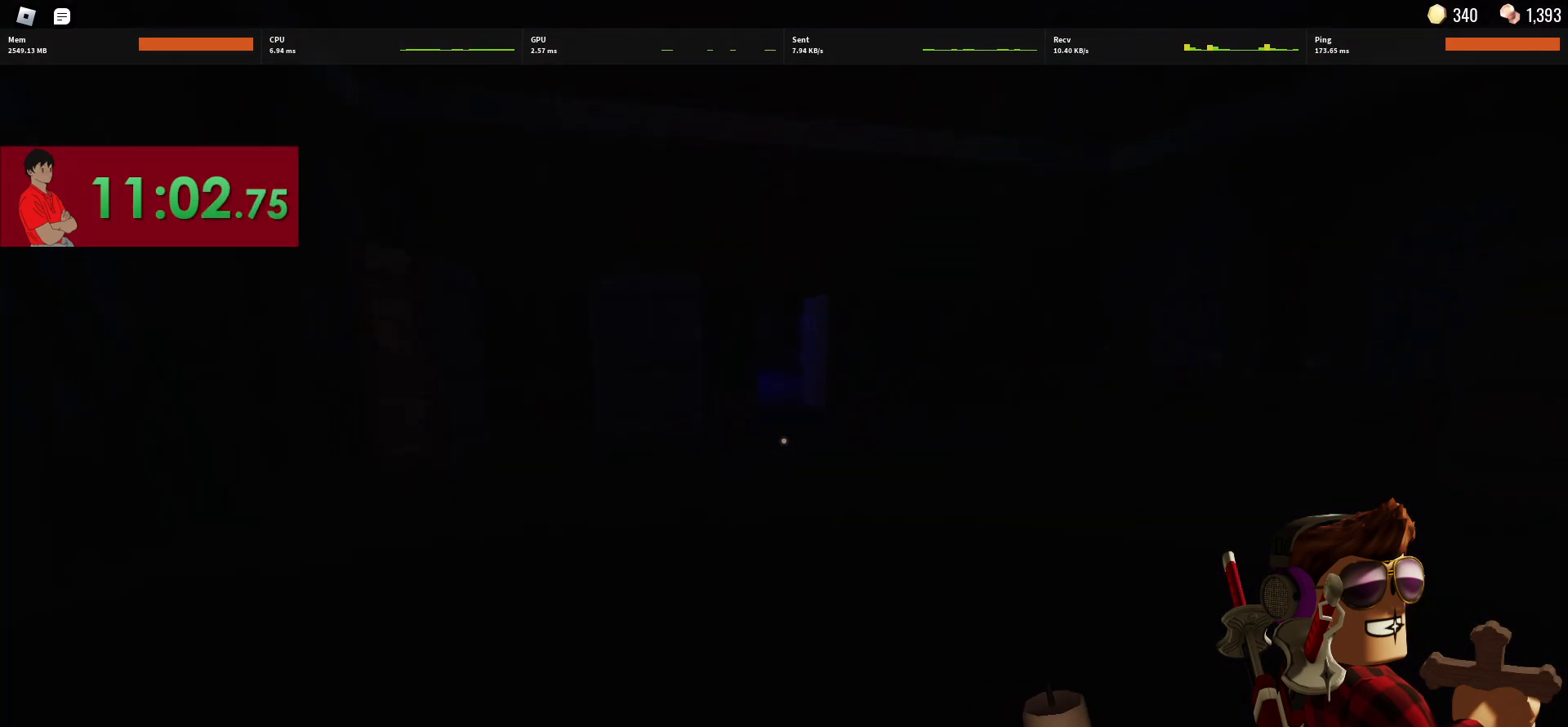
{"keys": ["w"], "mouse": [], "events": []}
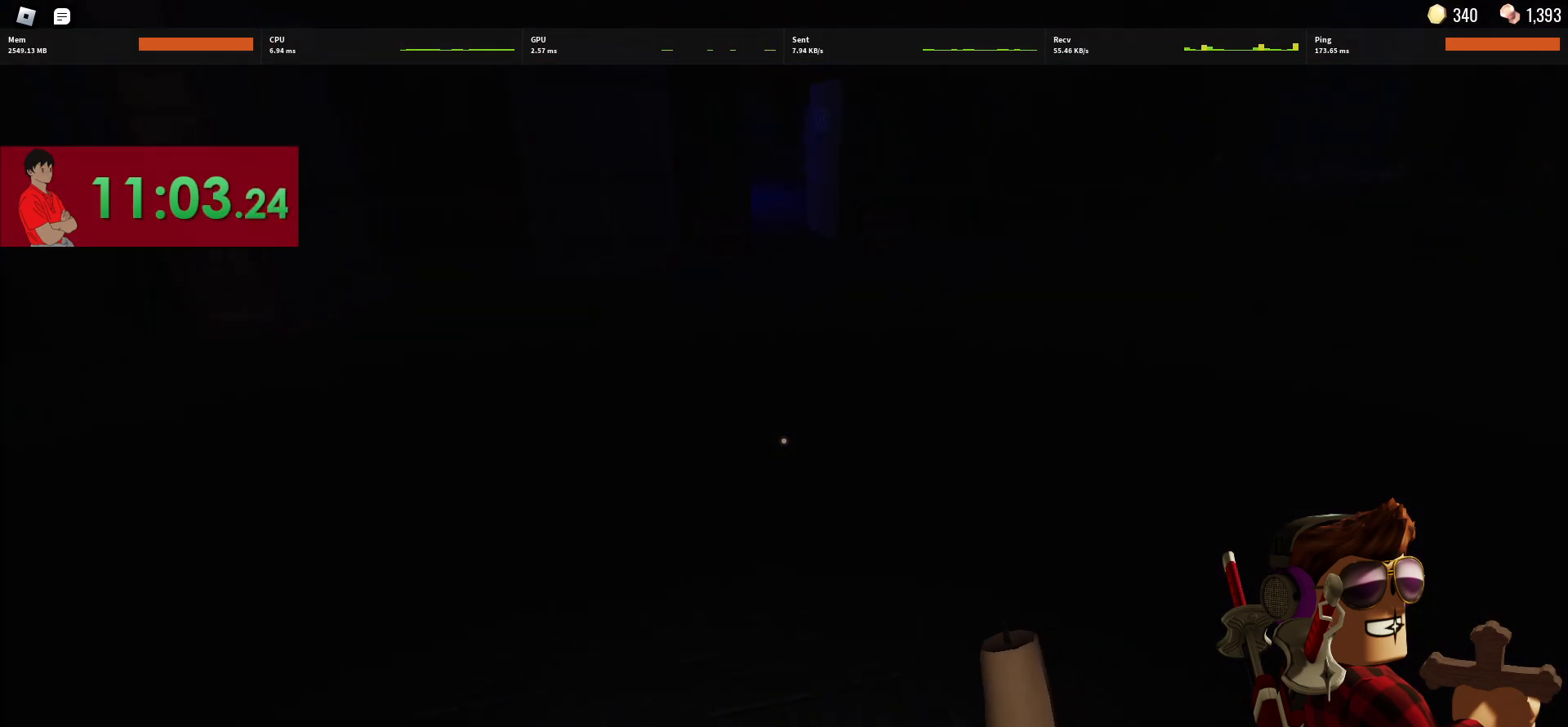
{"keys": ["w"], "mouse": [], "events": []}
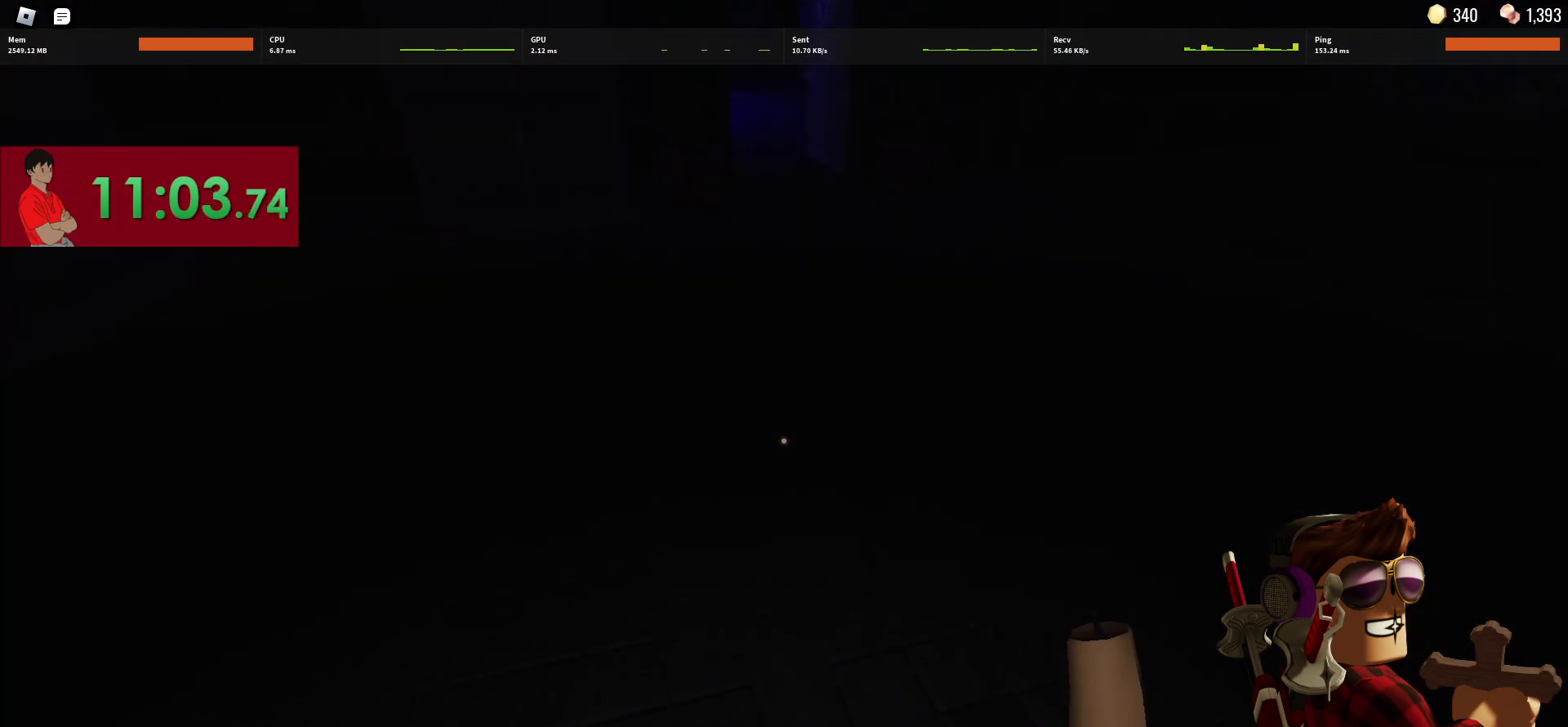
{"keys": ["w"], "mouse": [], "events": []}
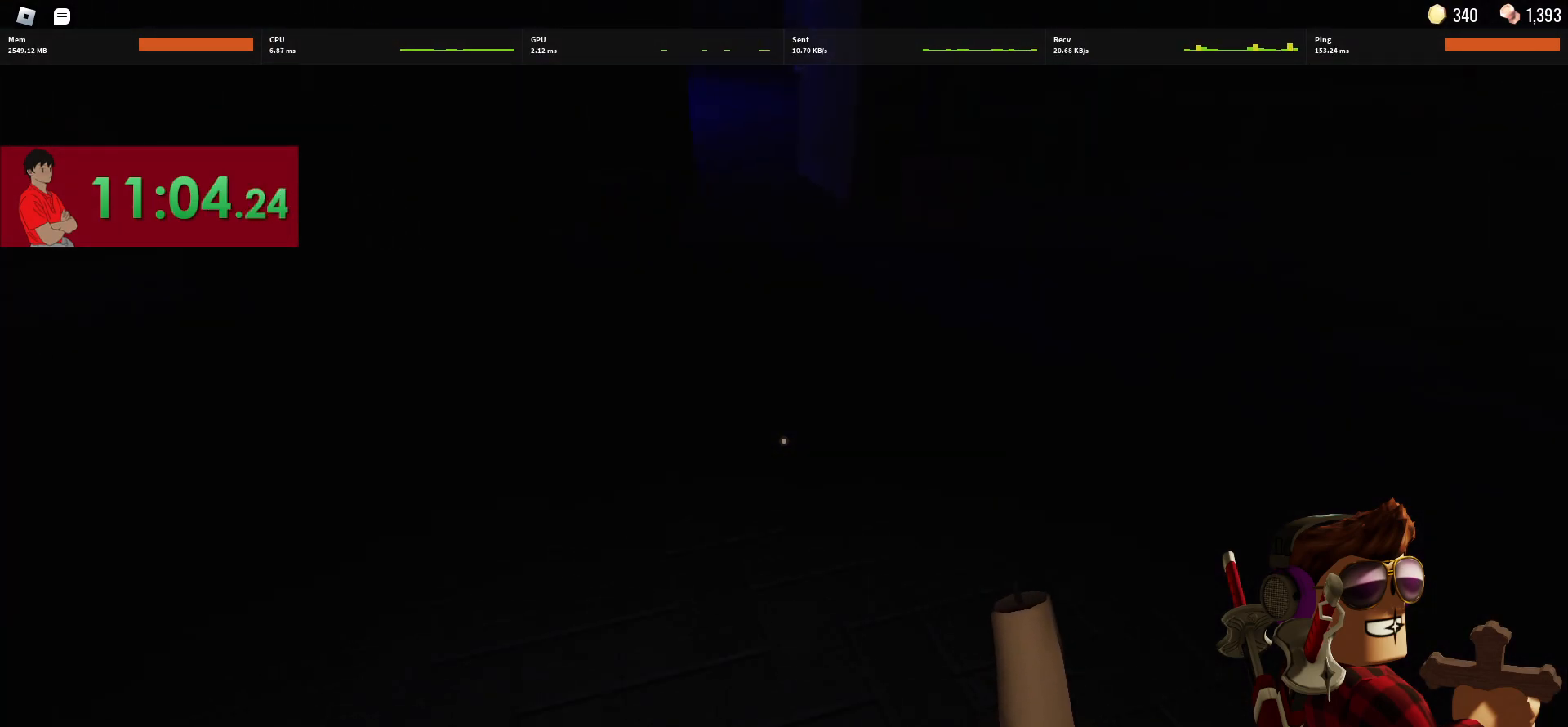
{"keys": ["w"], "mouse": [], "events": [[150, "2", "down"], [233, "2", "up"]]}